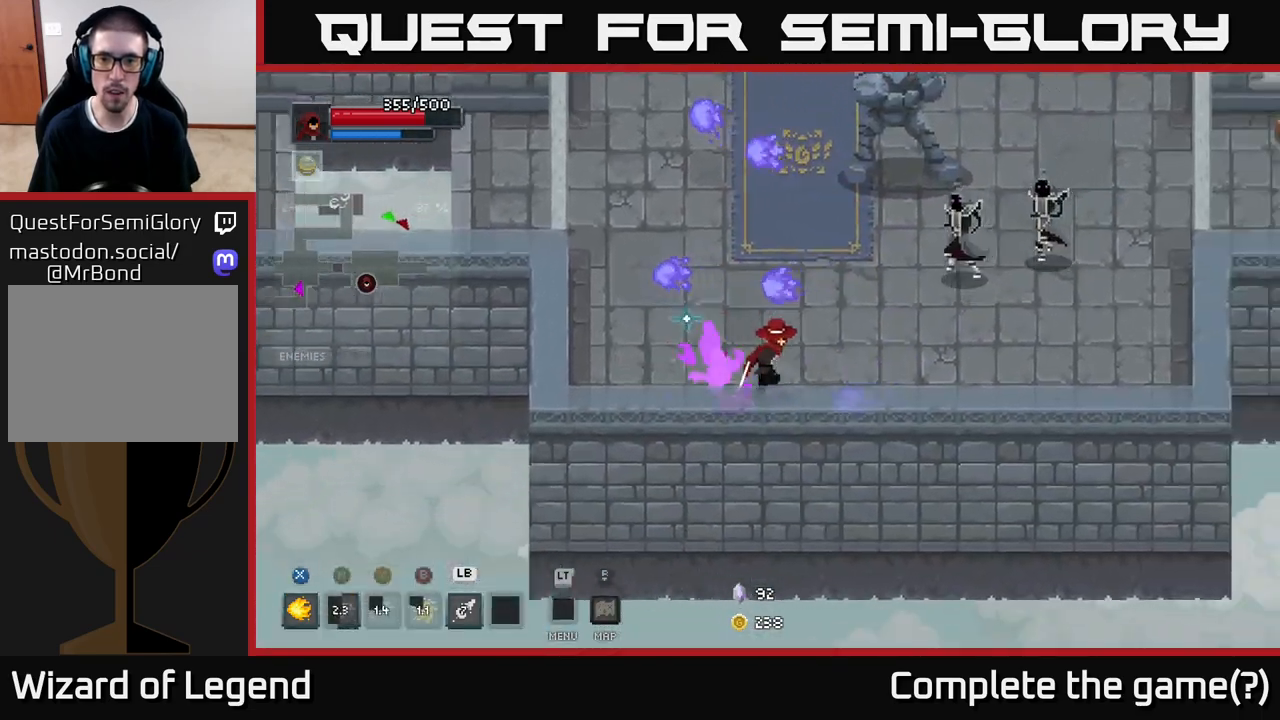
Gameplay with a controller (Xbox layout); each line is a JSON object with the inputs held at the frame after it (dt_ms = milliseconds from this image to that frame). "events" lists button and stick changes between this image and that frame as [ms after this image, input, new state], when the widget could be followed in between.
{"dt_ms": 500, "buttons": ["X"], "left_stick": "up-right", "right_stick": "center", "events": [[183, "left_stick", "up-right"], [300, "X", "down"]]}
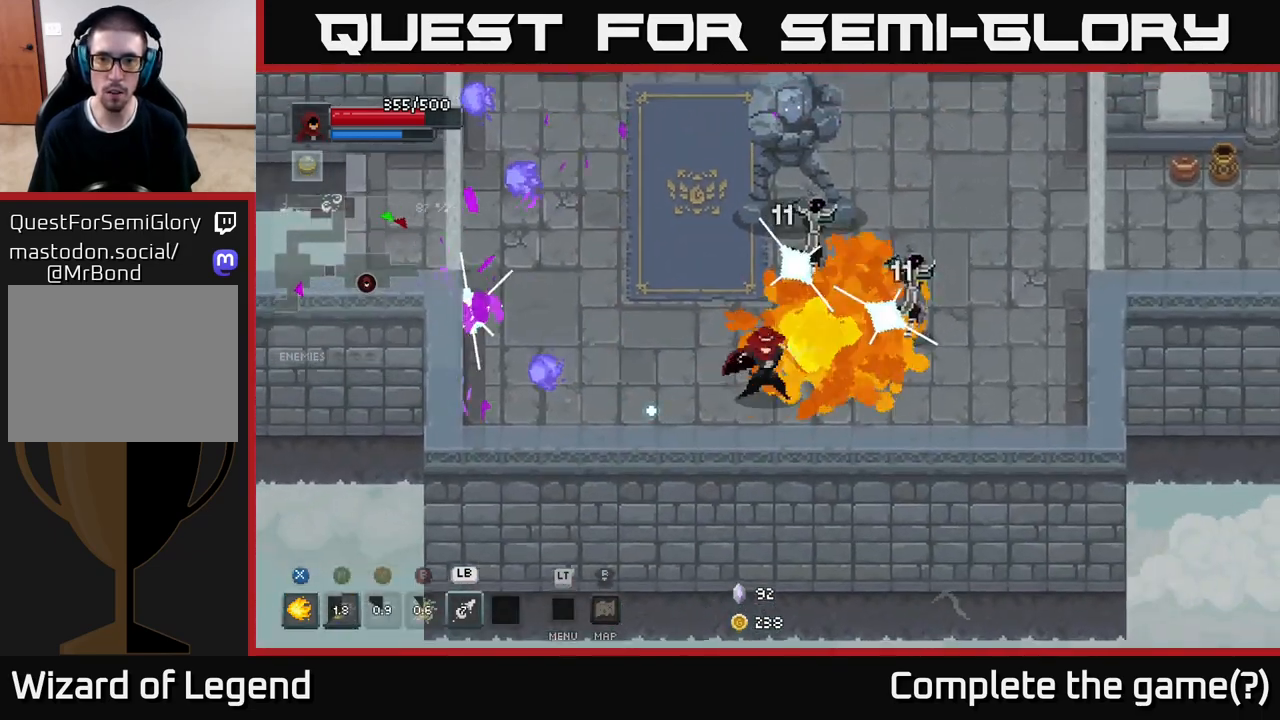
{"dt_ms": 500, "buttons": ["X"], "left_stick": "up-right", "right_stick": "center", "events": []}
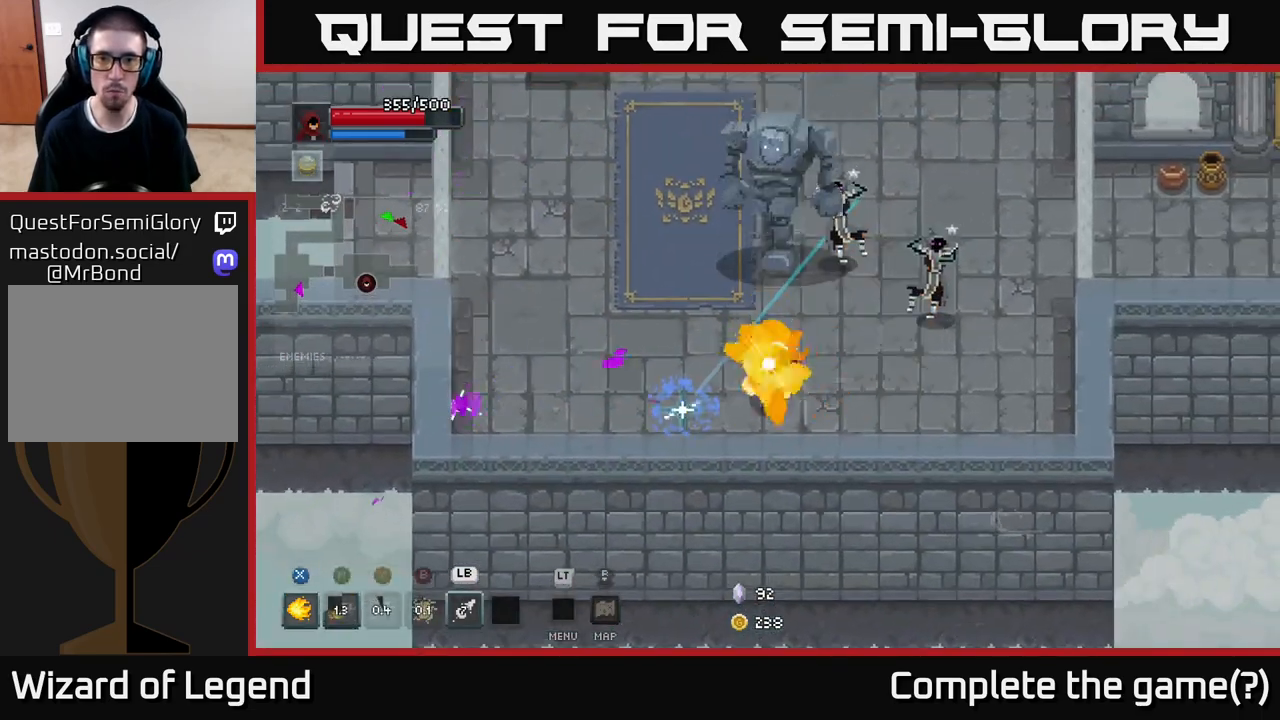
{"dt_ms": 500, "buttons": [], "left_stick": "right", "right_stick": "center", "events": [[50, "left_stick", "right"], [83, "X", "up"], [150, "left_stick", "down-right"], [267, "A", "down"], [367, "left_stick", "right"], [400, "A", "up"]]}
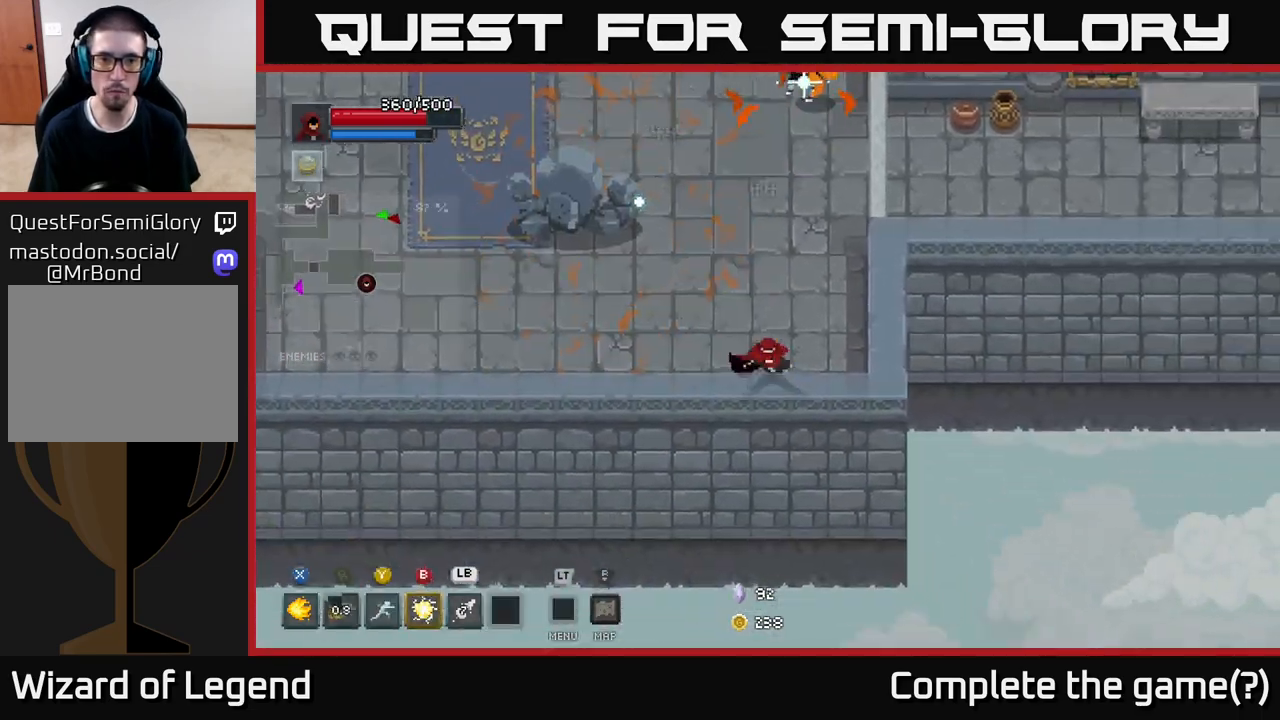
{"dt_ms": 500, "buttons": [], "left_stick": "up-right", "right_stick": "center", "events": [[83, "left_stick", "up-left"], [150, "B", "down"], [250, "B", "up"], [483, "left_stick", "up-right"]]}
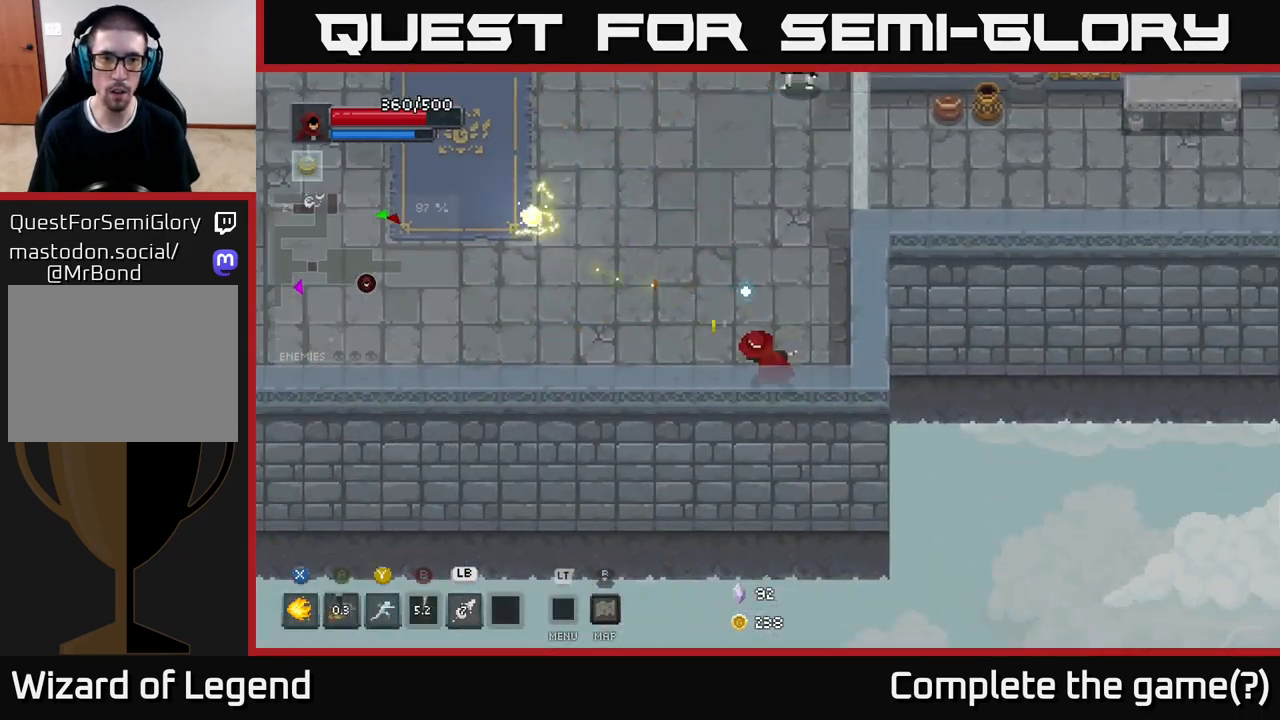
{"dt_ms": 500, "buttons": [], "left_stick": "up", "right_stick": "center", "events": [[150, "left_stick", "up"], [283, "Y", "down"], [333, "Y", "up"]]}
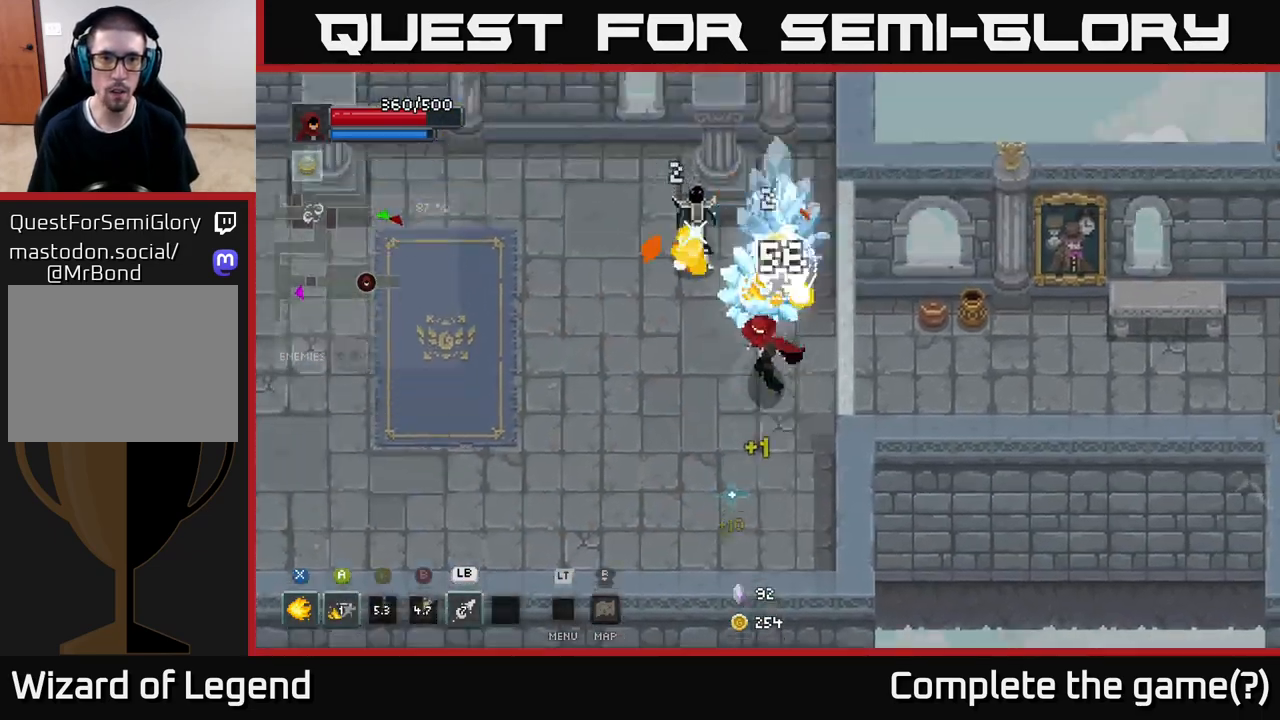
{"dt_ms": 500, "buttons": ["X"], "left_stick": "up-left", "right_stick": "center", "events": [[117, "left_stick", "up-left"], [333, "X", "down"]]}
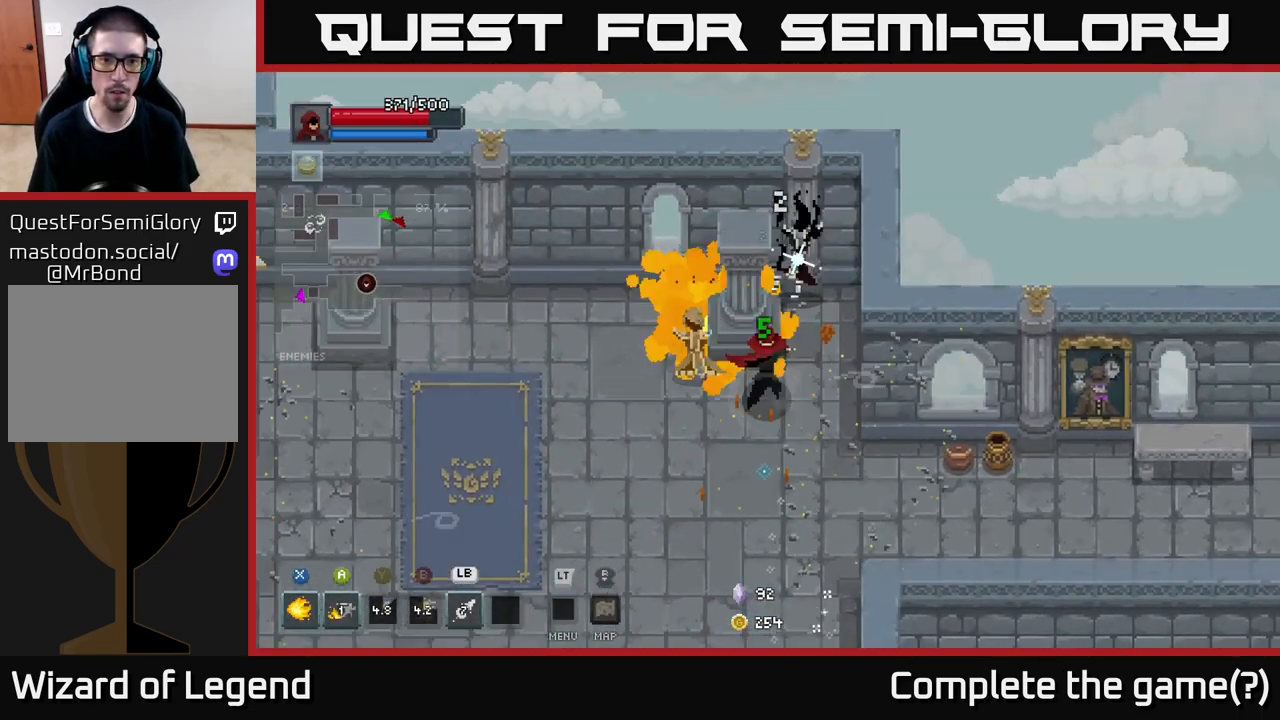
{"dt_ms": 500, "buttons": ["X"], "left_stick": "center", "right_stick": "center", "events": [[283, "left_stick", "center"]]}
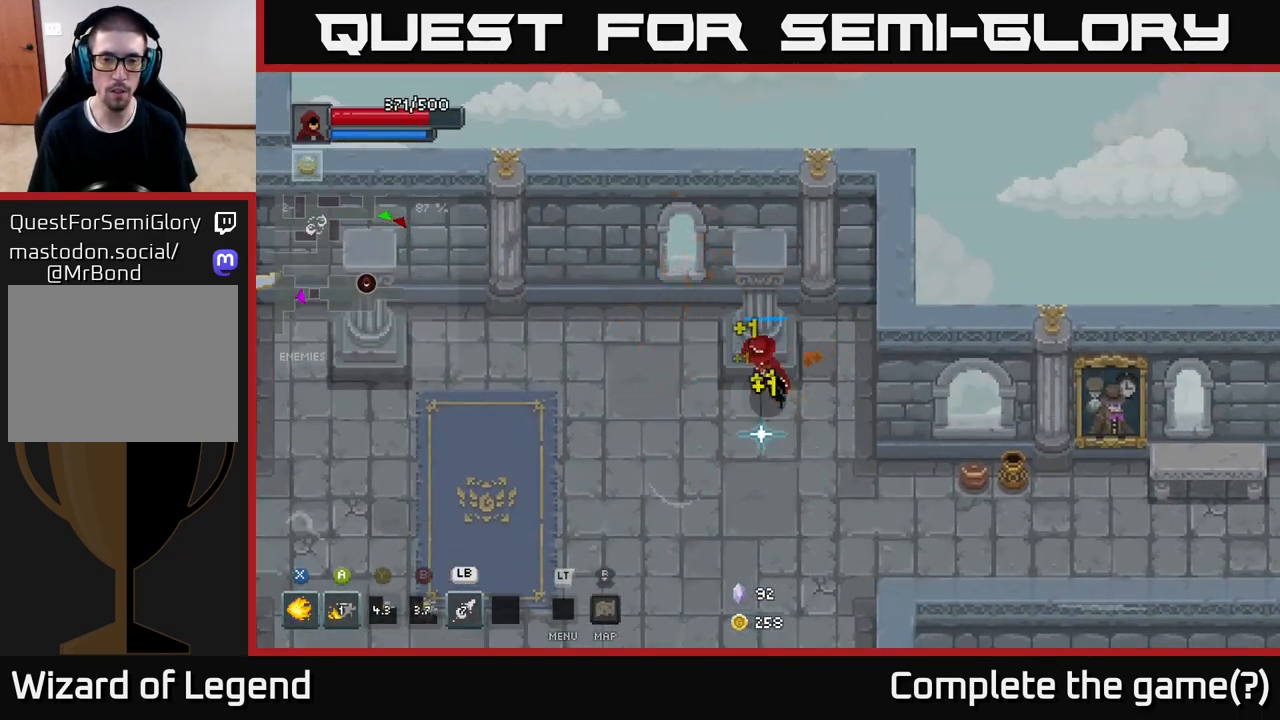
{"dt_ms": 500, "buttons": [], "left_stick": "down-right", "right_stick": "center", "events": [[117, "left_stick", "right"], [267, "left_stick", "down-right"], [350, "X", "up"]]}
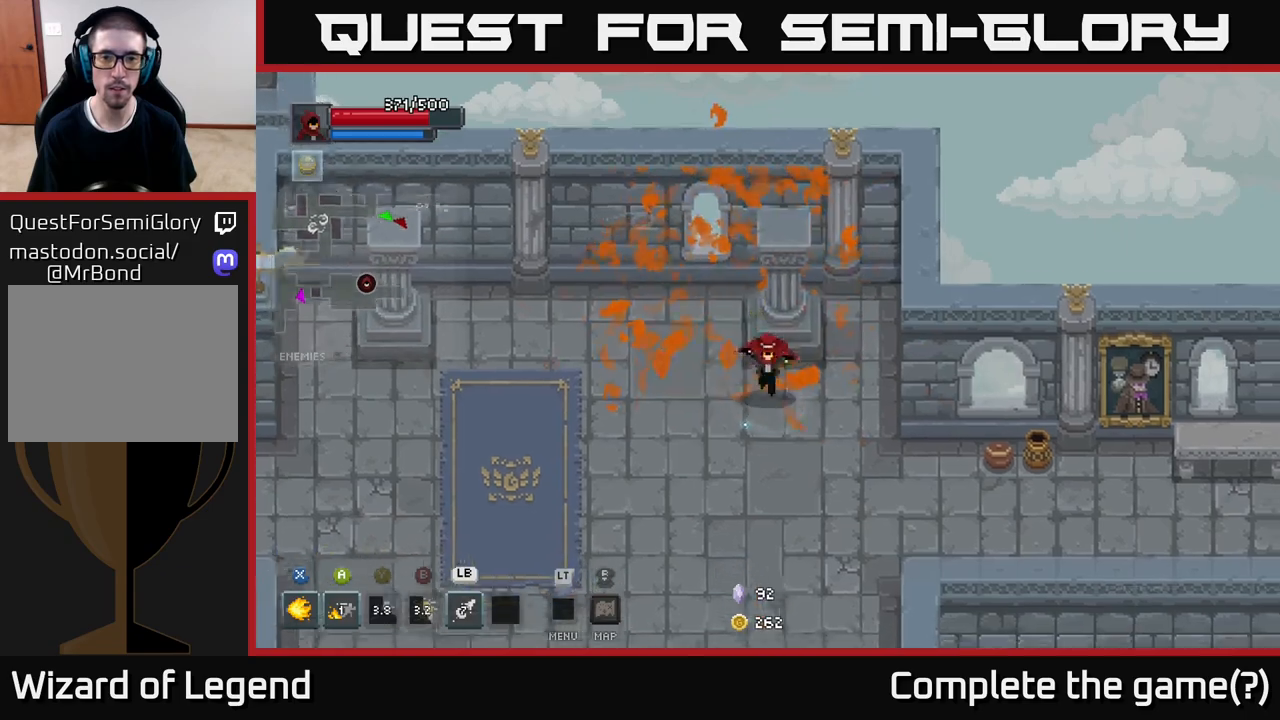
{"dt_ms": 500, "buttons": [], "left_stick": "right", "right_stick": "center", "events": [[317, "left_stick", "right"]]}
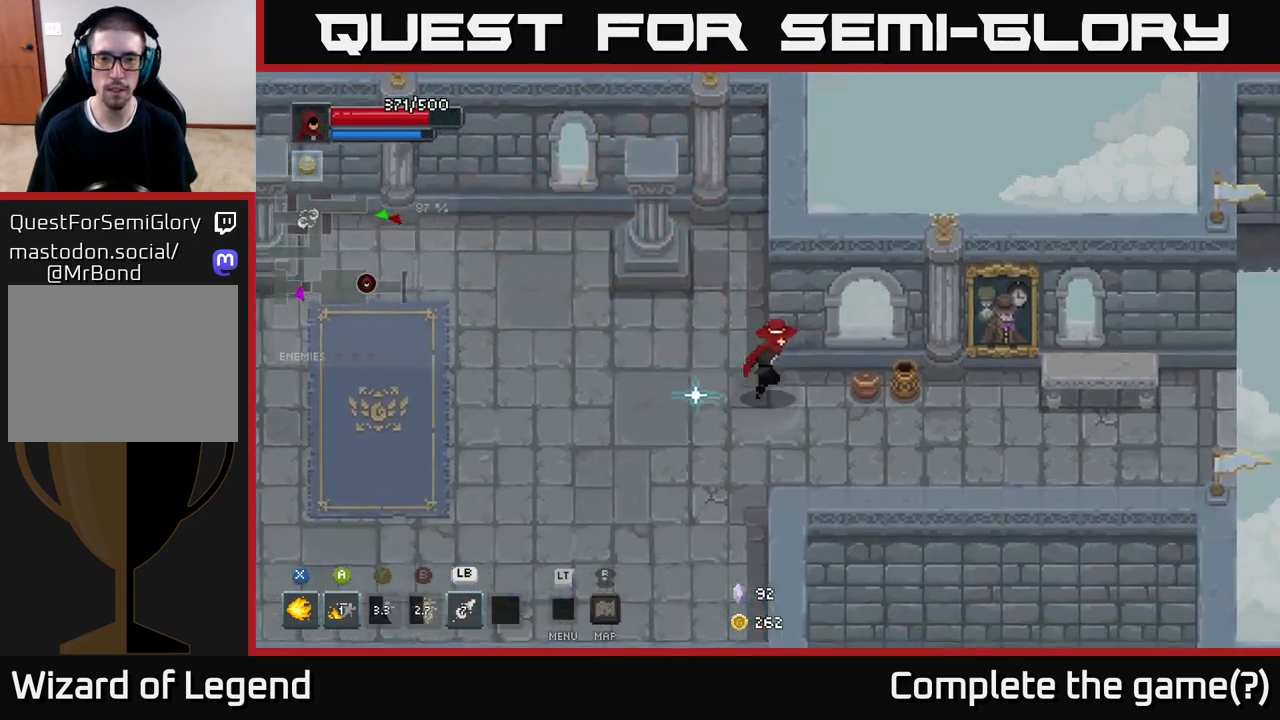
{"dt_ms": 500, "buttons": [], "left_stick": "right", "right_stick": "center", "events": []}
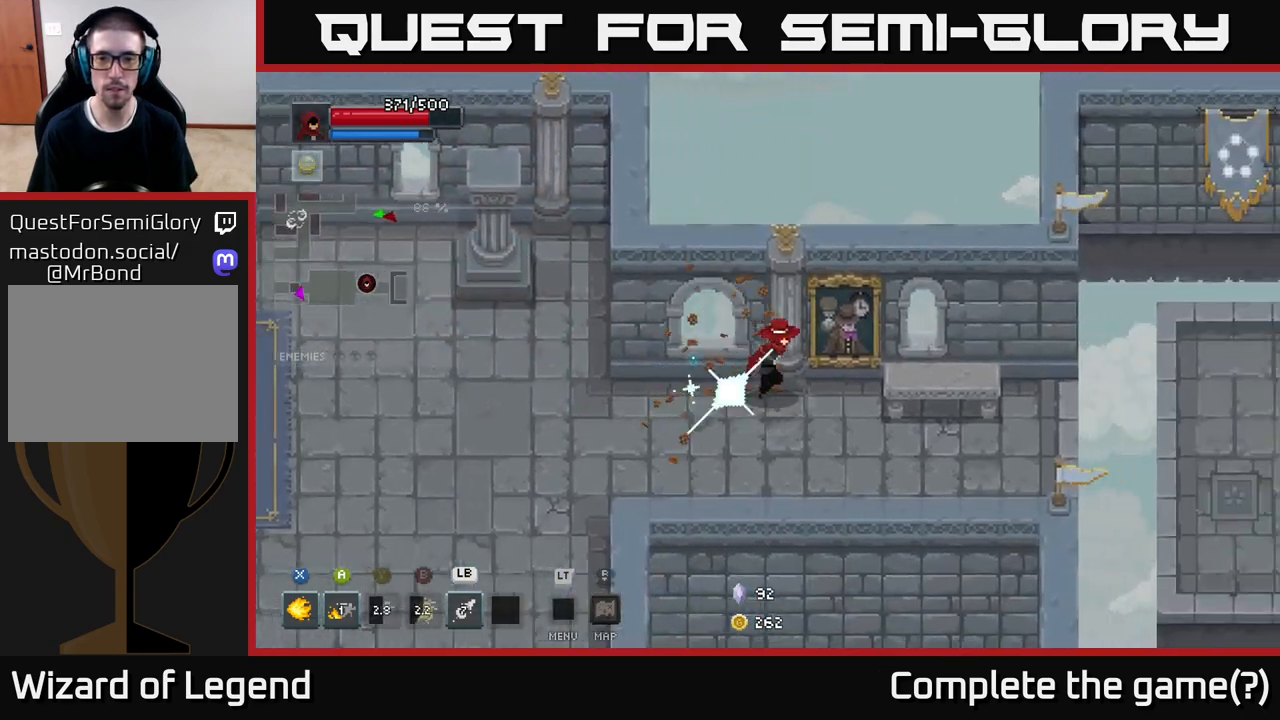
{"dt_ms": 500, "buttons": [], "left_stick": "right", "right_stick": "center", "events": []}
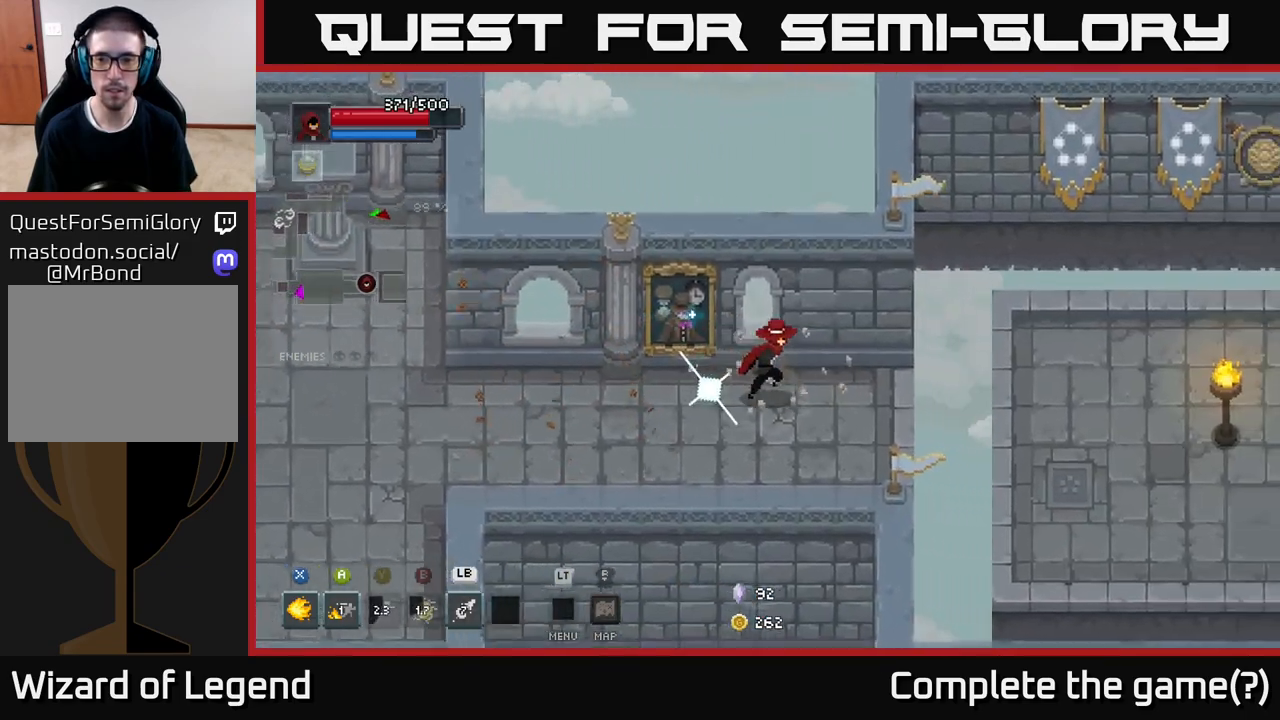
{"dt_ms": 500, "buttons": [], "left_stick": "right", "right_stick": "center", "events": [[333, "A", "down"], [467, "A", "up"]]}
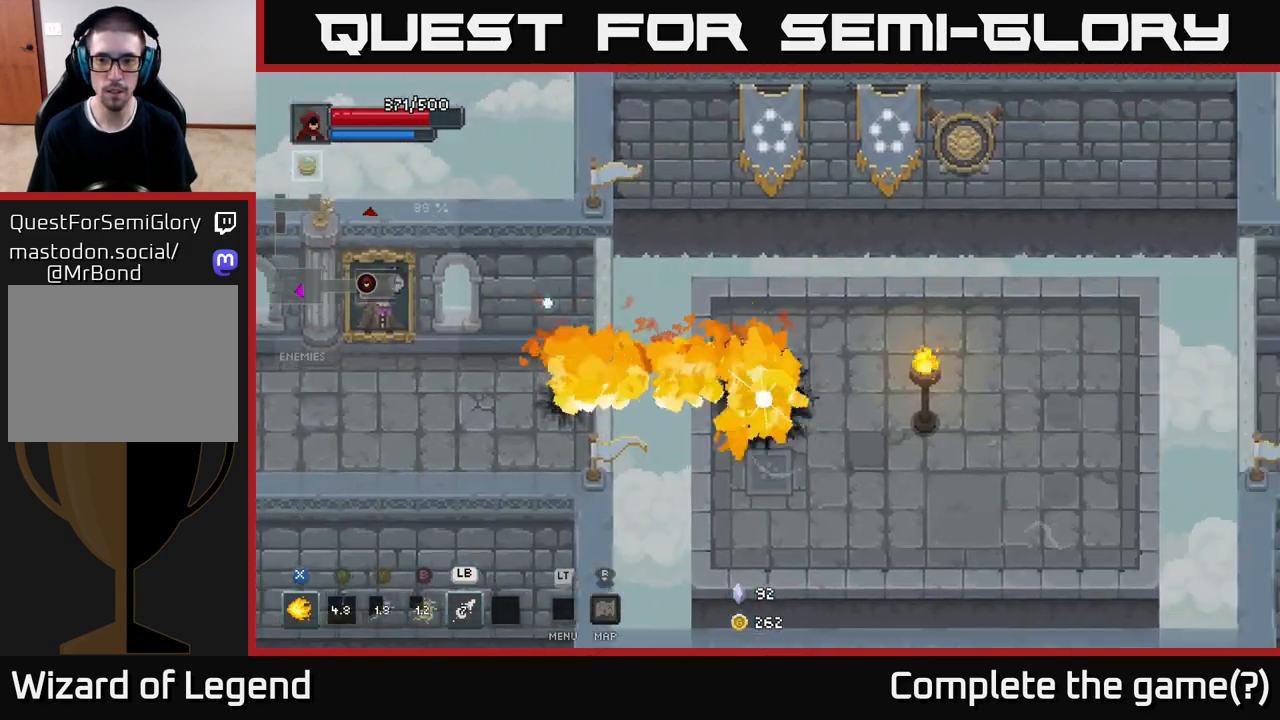
{"dt_ms": 500, "buttons": ["X"], "left_stick": "right", "right_stick": "center", "events": [[417, "X", "down"]]}
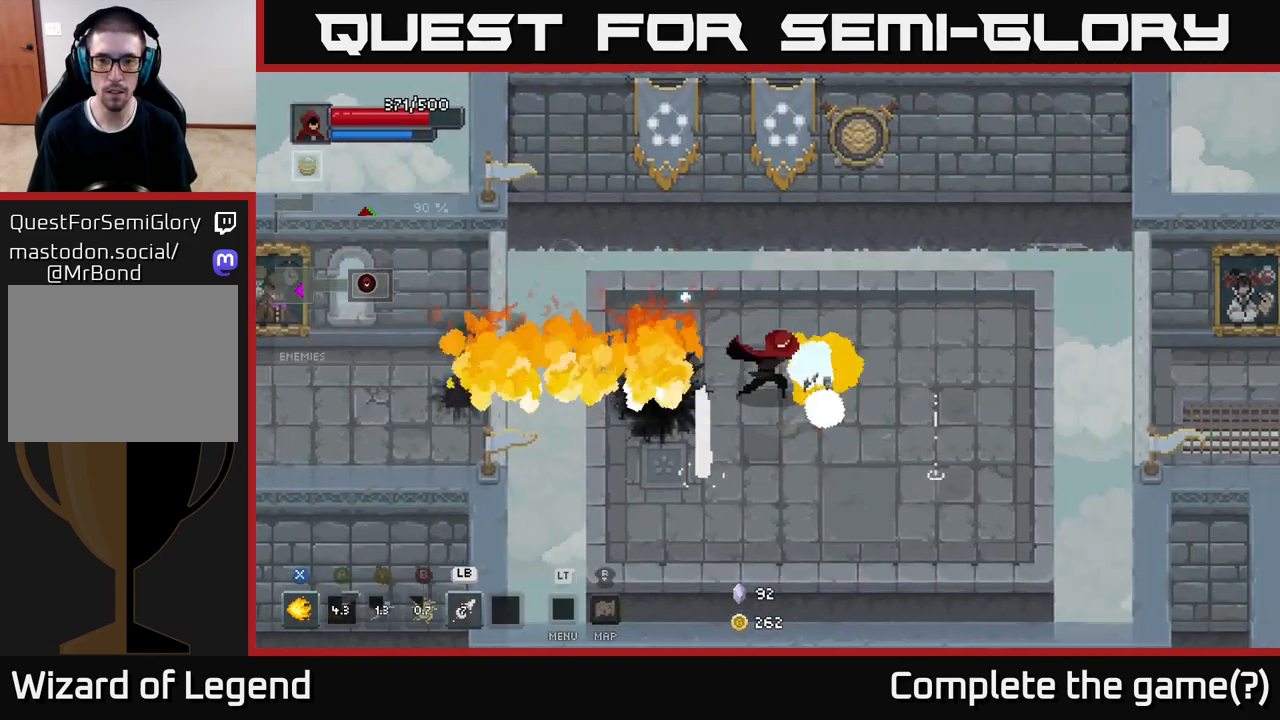
{"dt_ms": 500, "buttons": [], "left_stick": "down-right", "right_stick": "center", "events": [[17, "X", "up"], [117, "left_stick", "down-right"]]}
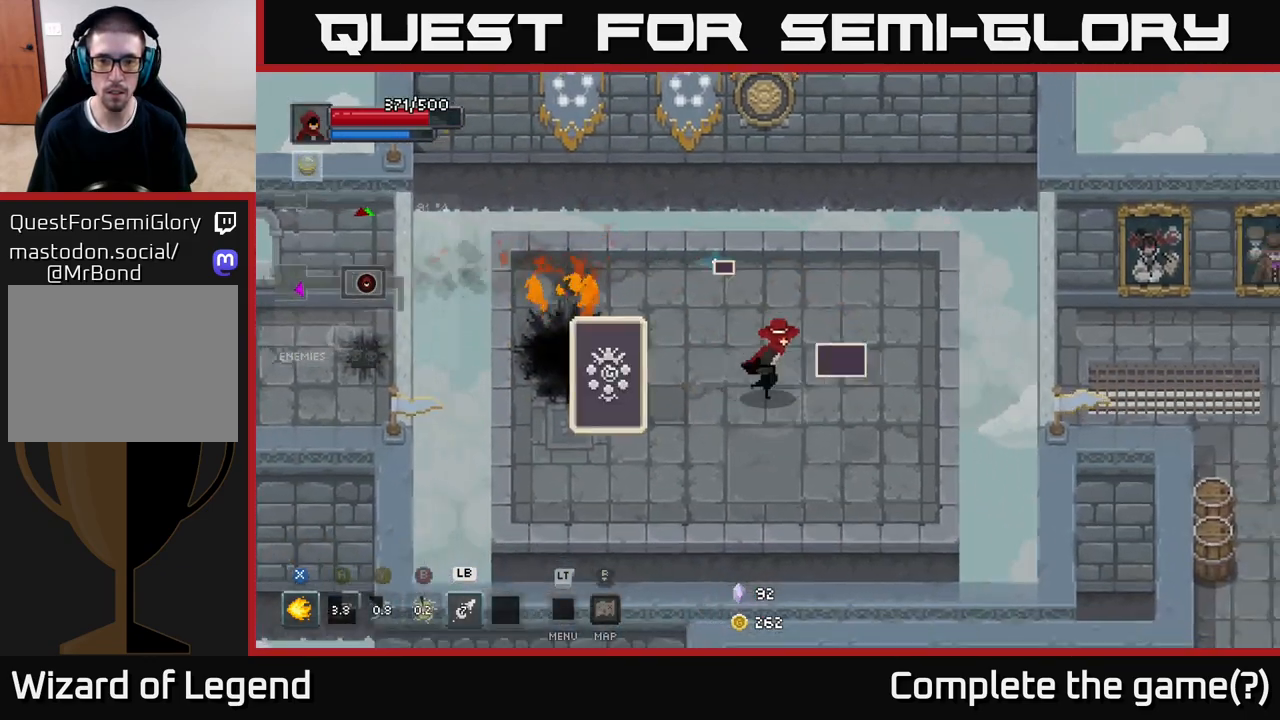
{"dt_ms": 500, "buttons": ["X"], "left_stick": "up", "right_stick": "center", "events": [[150, "left_stick", "down"], [350, "left_stick", "up"], [400, "X", "down"]]}
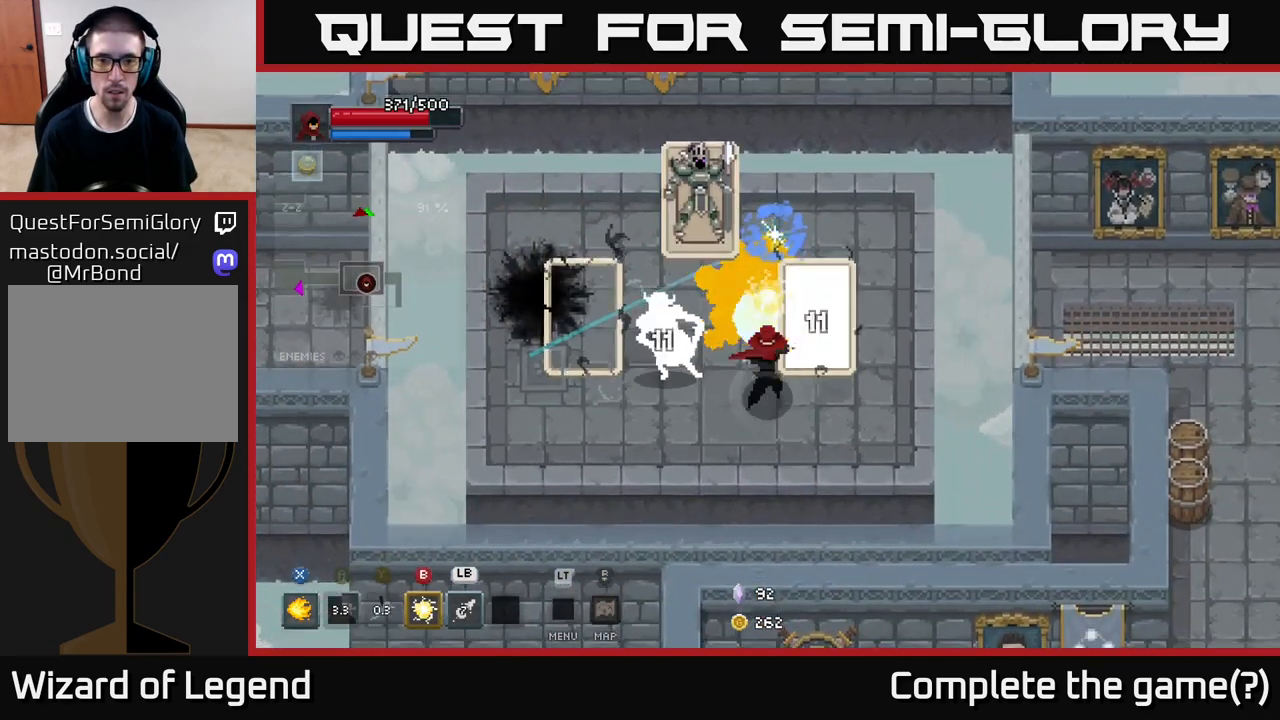
{"dt_ms": 500, "buttons": ["X"], "left_stick": "up-left", "right_stick": "center", "events": [[33, "left_stick", "up-left"]]}
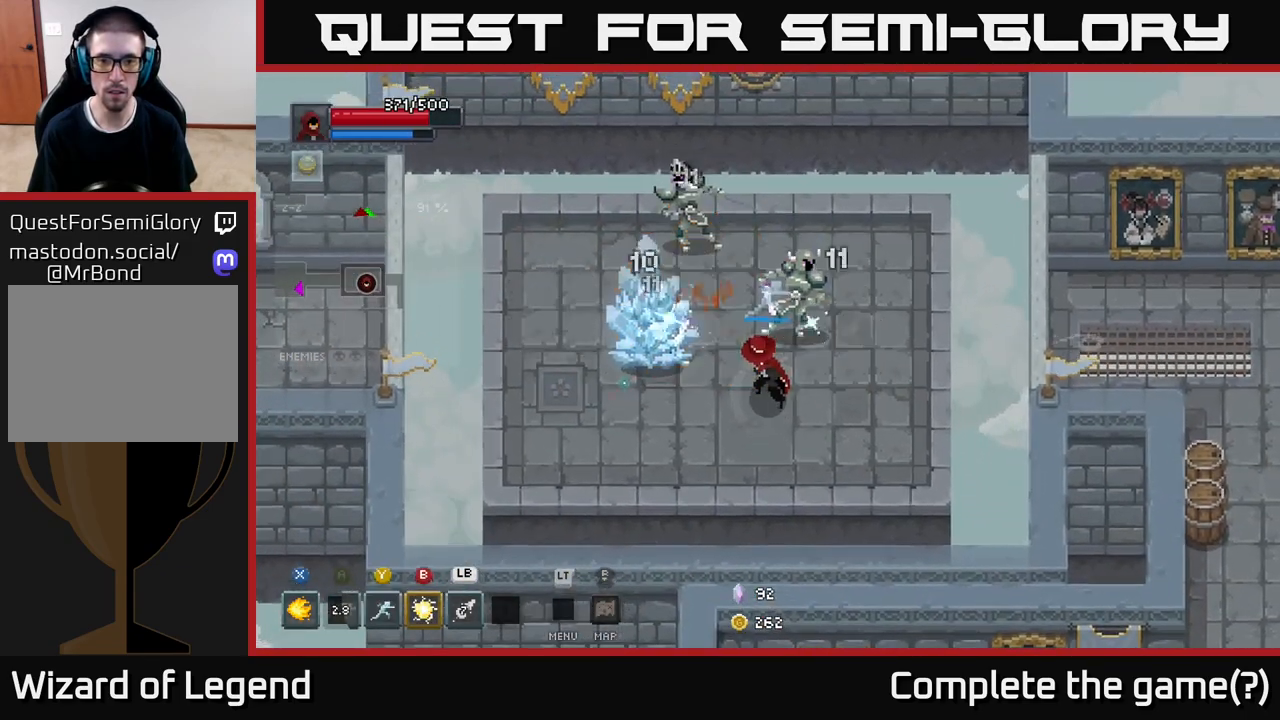
{"dt_ms": 500, "buttons": [], "left_stick": "up-left", "right_stick": "center", "events": [[283, "X", "up"], [367, "left_stick", "center"], [500, "left_stick", "up-left"]]}
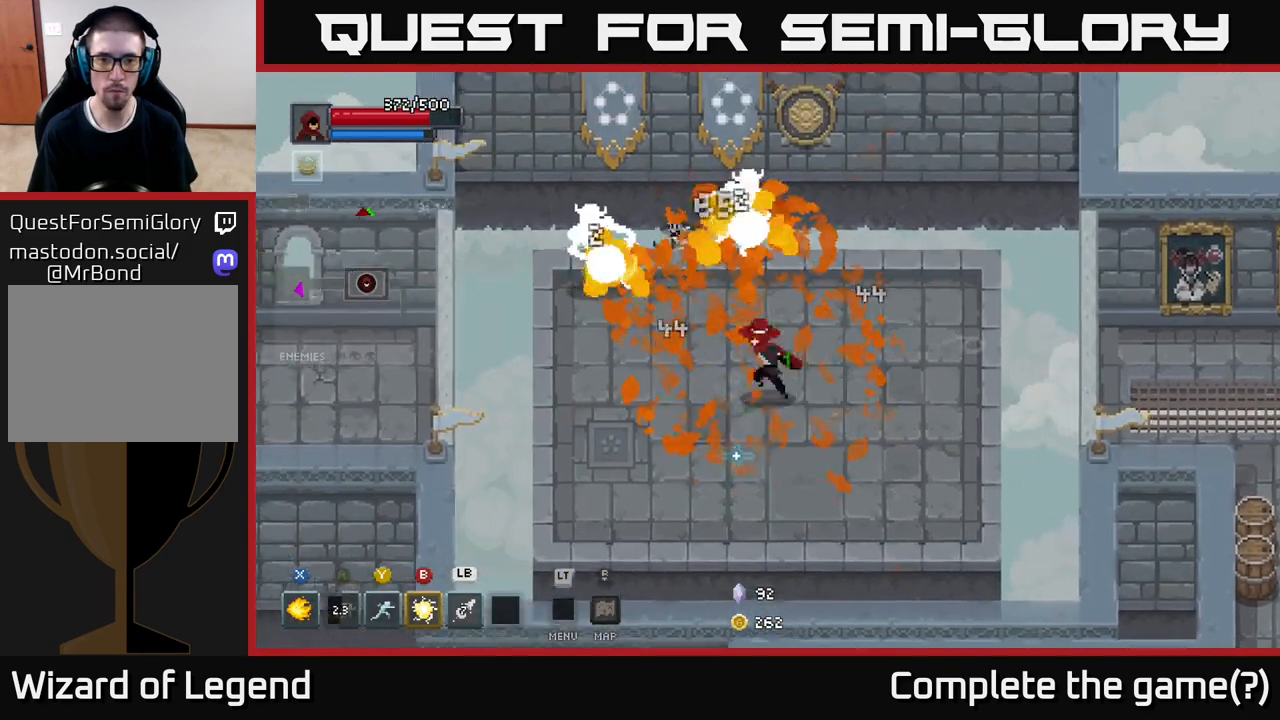
{"dt_ms": 500, "buttons": ["X"], "left_stick": "up-left", "right_stick": "center", "events": [[117, "X", "down"]]}
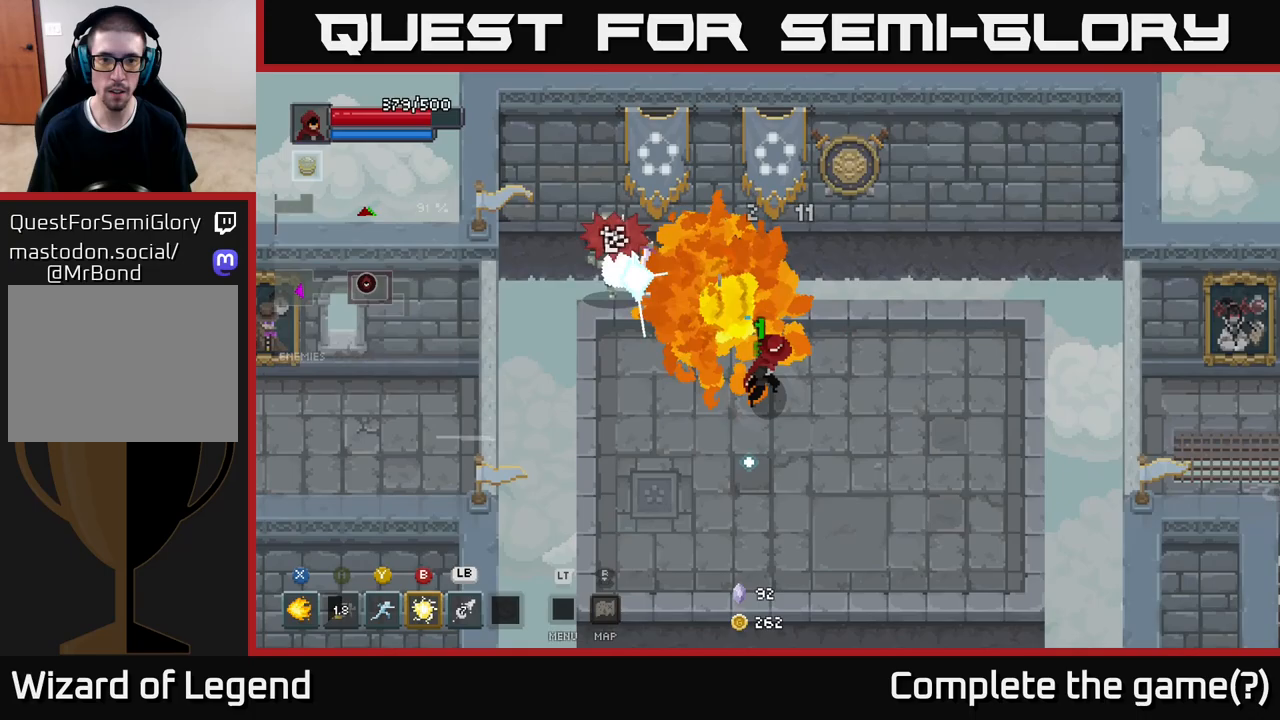
{"dt_ms": 500, "buttons": [], "left_stick": "down", "right_stick": "center", "events": [[183, "left_stick", "center"], [400, "X", "up"], [433, "left_stick", "down"]]}
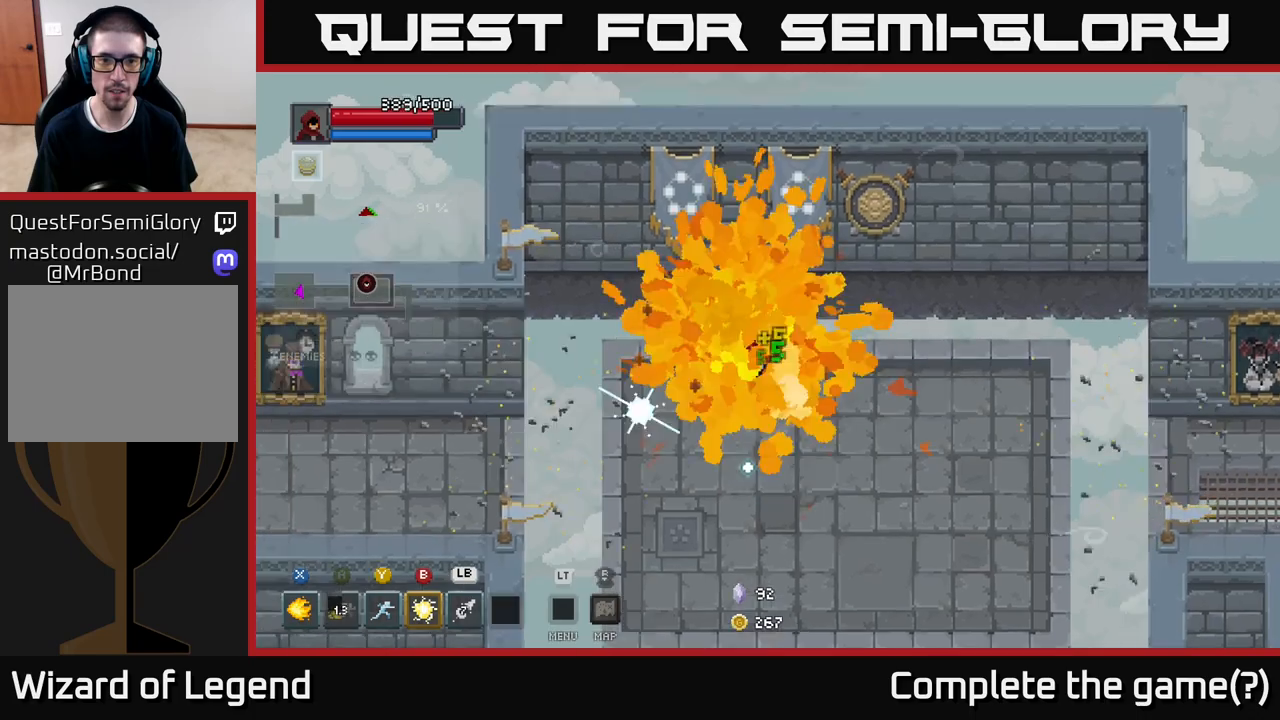
{"dt_ms": 500, "buttons": [], "left_stick": "right", "right_stick": "center", "events": [[350, "left_stick", "down-right"], [450, "left_stick", "right"]]}
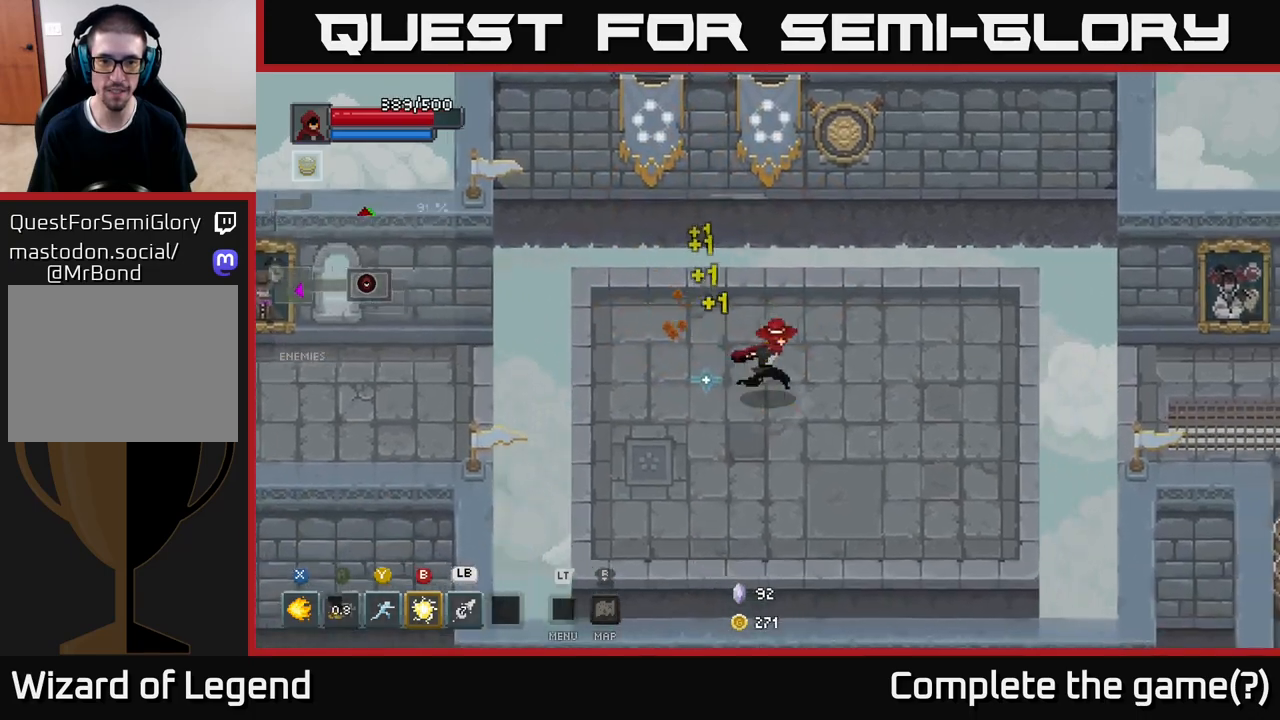
{"dt_ms": 500, "buttons": [], "left_stick": "up-right", "right_stick": "center", "events": [[483, "left_stick", "up-right"]]}
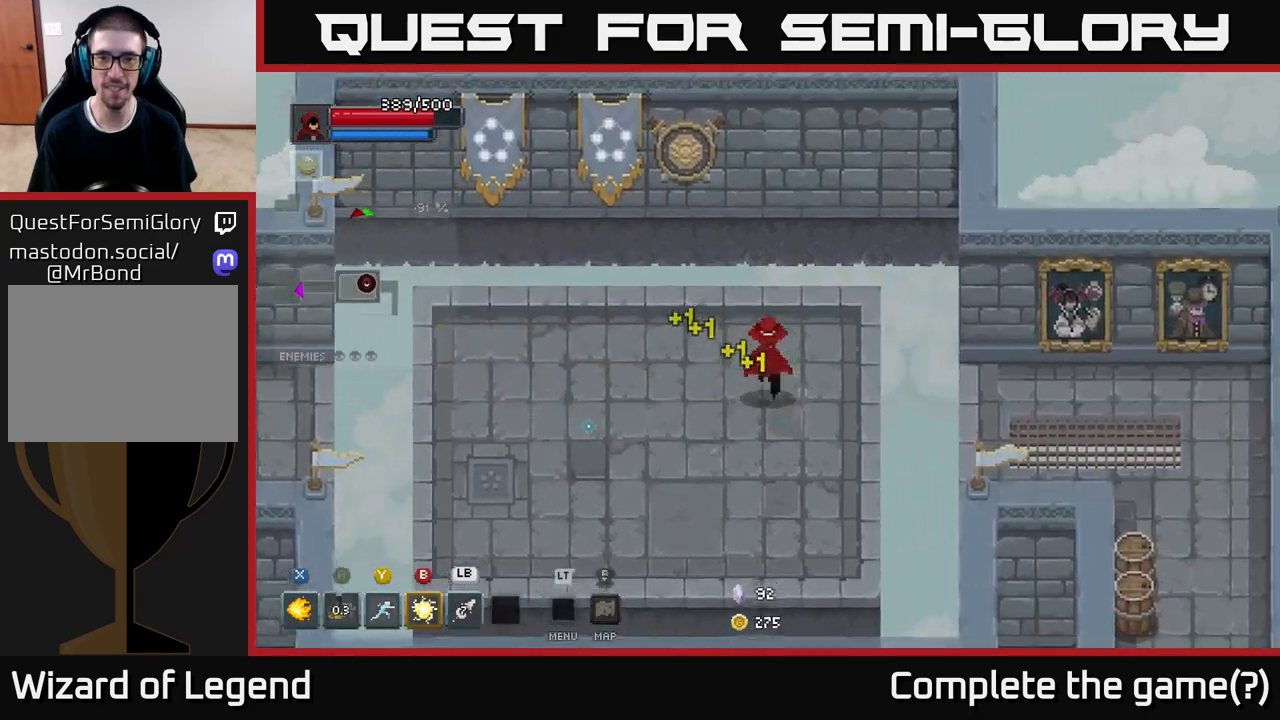
{"dt_ms": 500, "buttons": ["A"], "left_stick": "right", "right_stick": "center", "events": [[83, "left_stick", "right"], [350, "A", "down"]]}
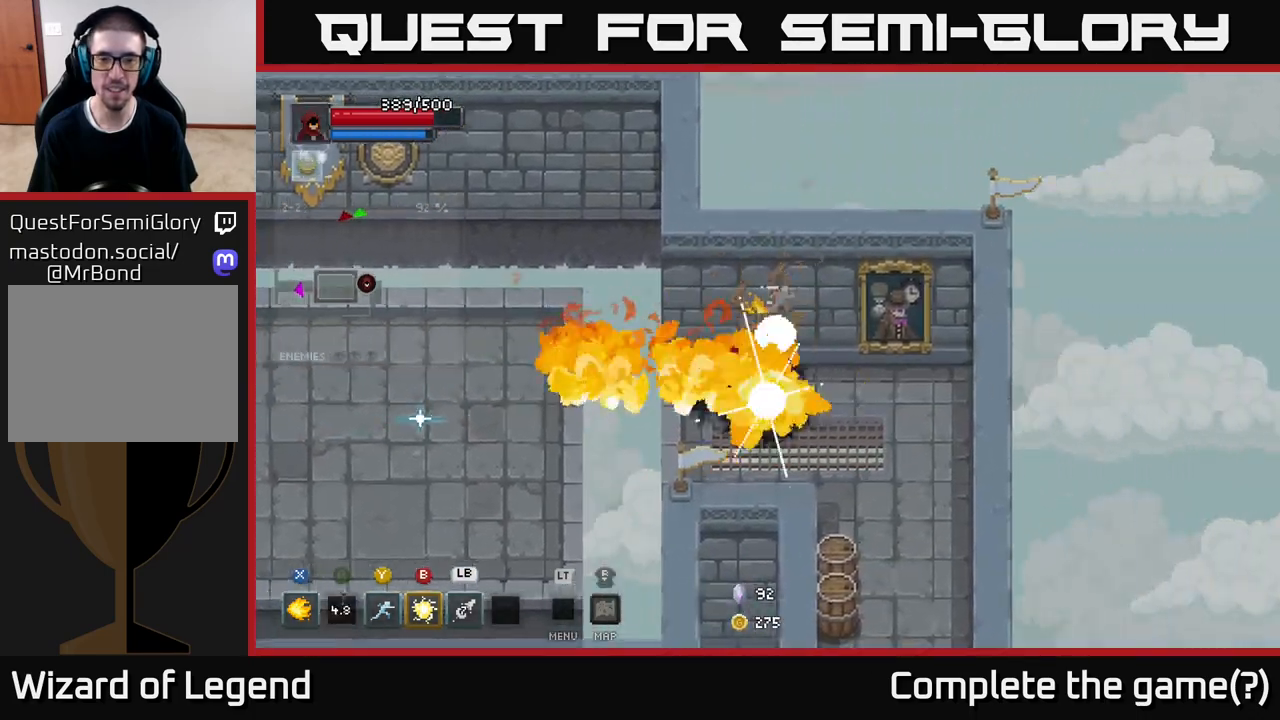
{"dt_ms": 500, "buttons": [], "left_stick": "down-right", "right_stick": "center", "events": [[17, "A", "up"], [200, "left_stick", "down-right"]]}
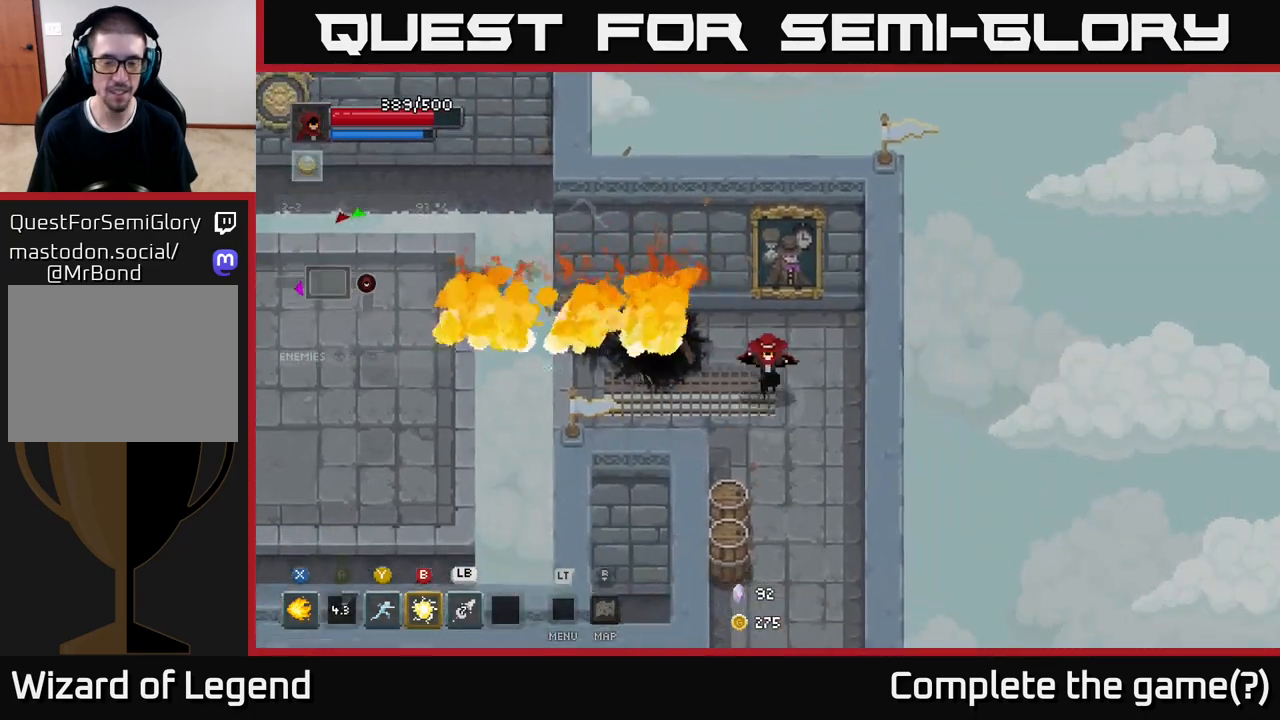
{"dt_ms": 500, "buttons": [], "left_stick": "down", "right_stick": "center", "events": [[33, "left_stick", "down"]]}
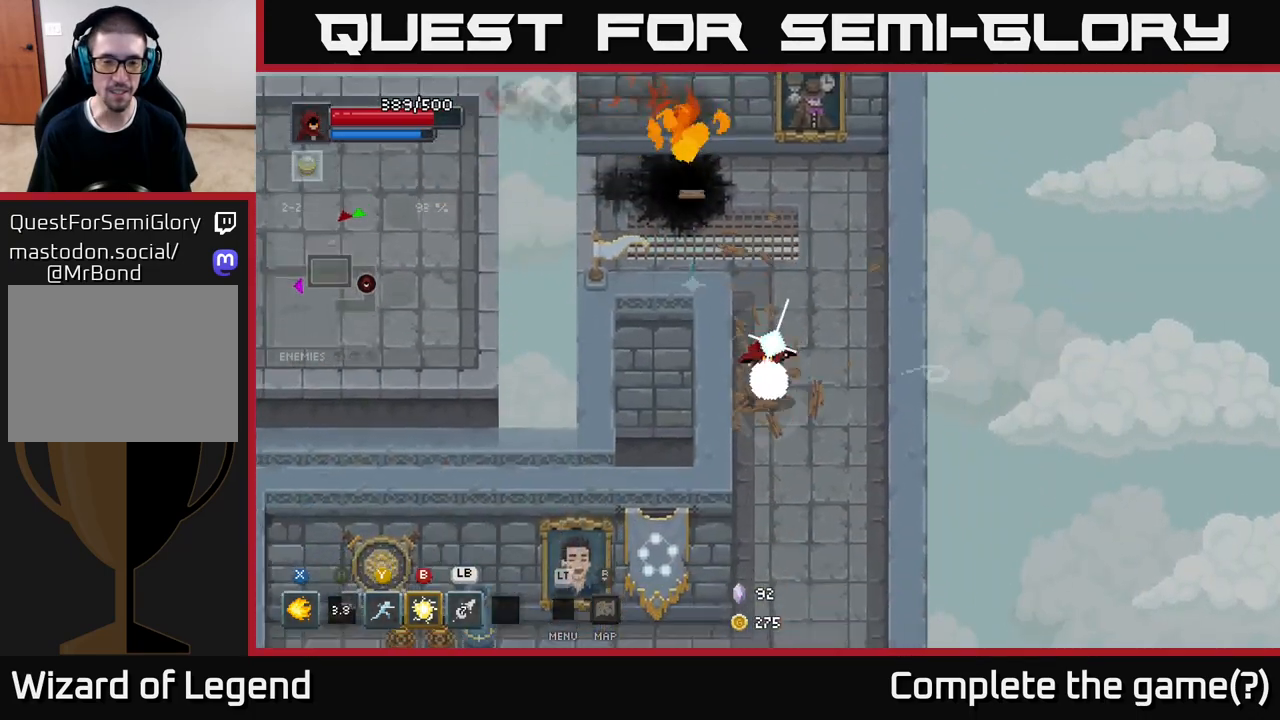
{"dt_ms": 500, "buttons": [], "left_stick": "down", "right_stick": "center", "events": []}
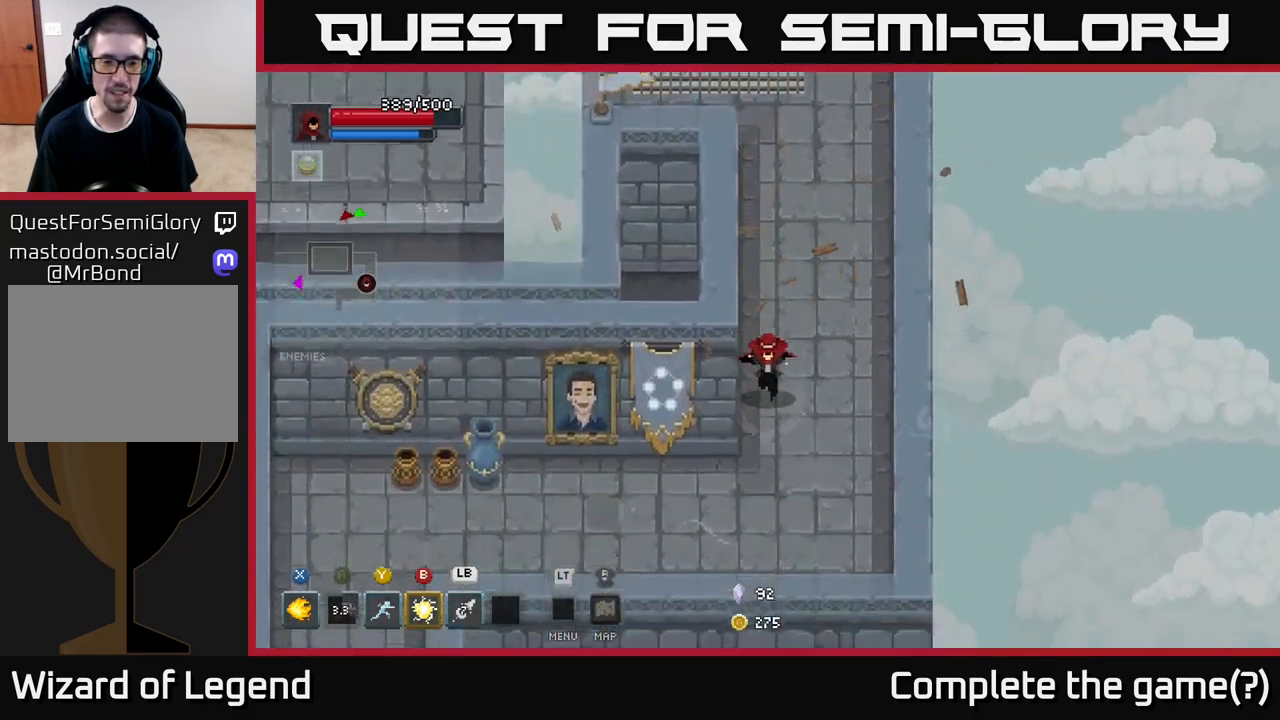
{"dt_ms": 500, "buttons": [], "left_stick": "left", "right_stick": "center", "events": [[133, "left_stick", "down-left"], [233, "left_stick", "left"]]}
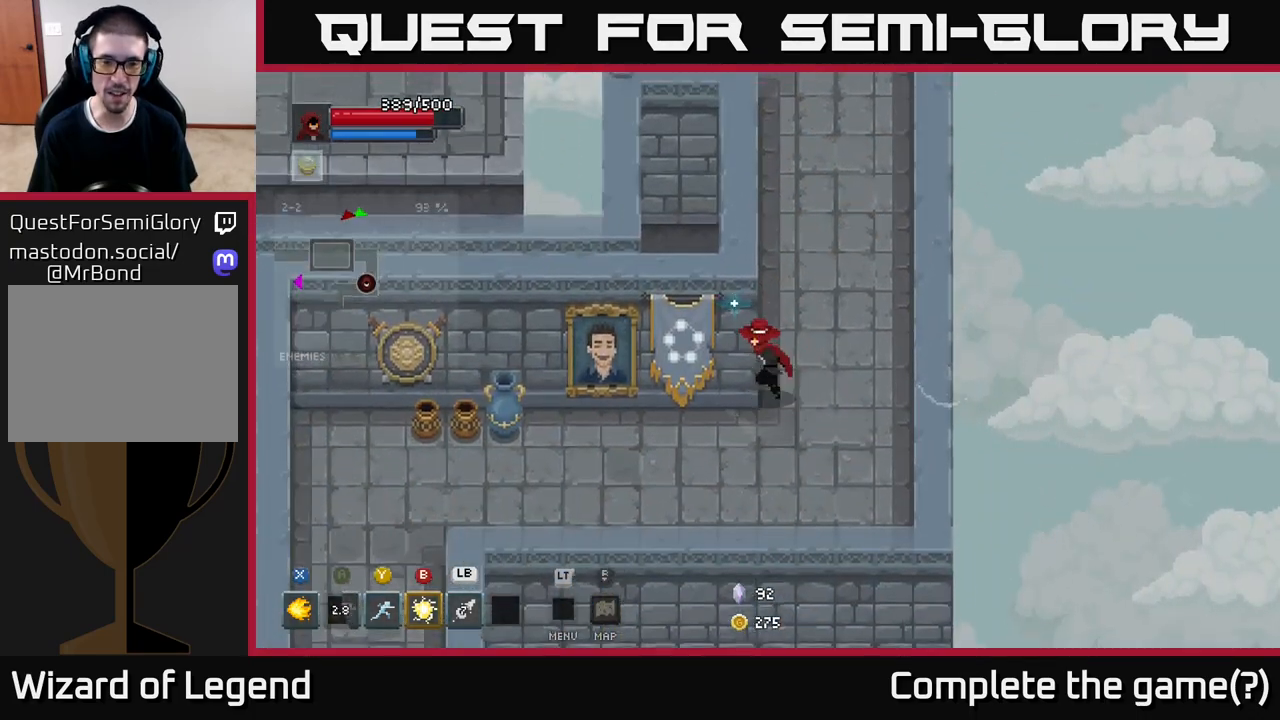
{"dt_ms": 500, "buttons": [], "left_stick": "left", "right_stick": "center", "events": [[50, "left_stick", "down-left"], [200, "left_stick", "left"]]}
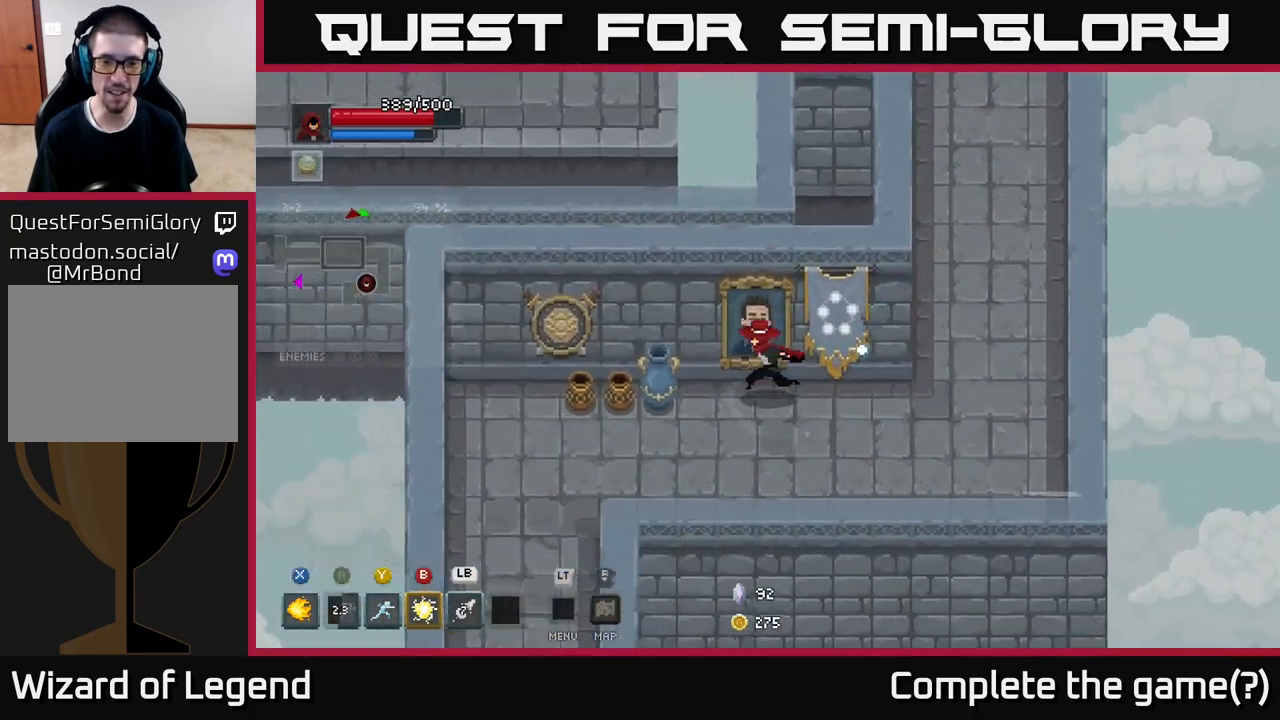
{"dt_ms": 500, "buttons": [], "left_stick": "down-left", "right_stick": "center", "events": [[383, "left_stick", "down-left"]]}
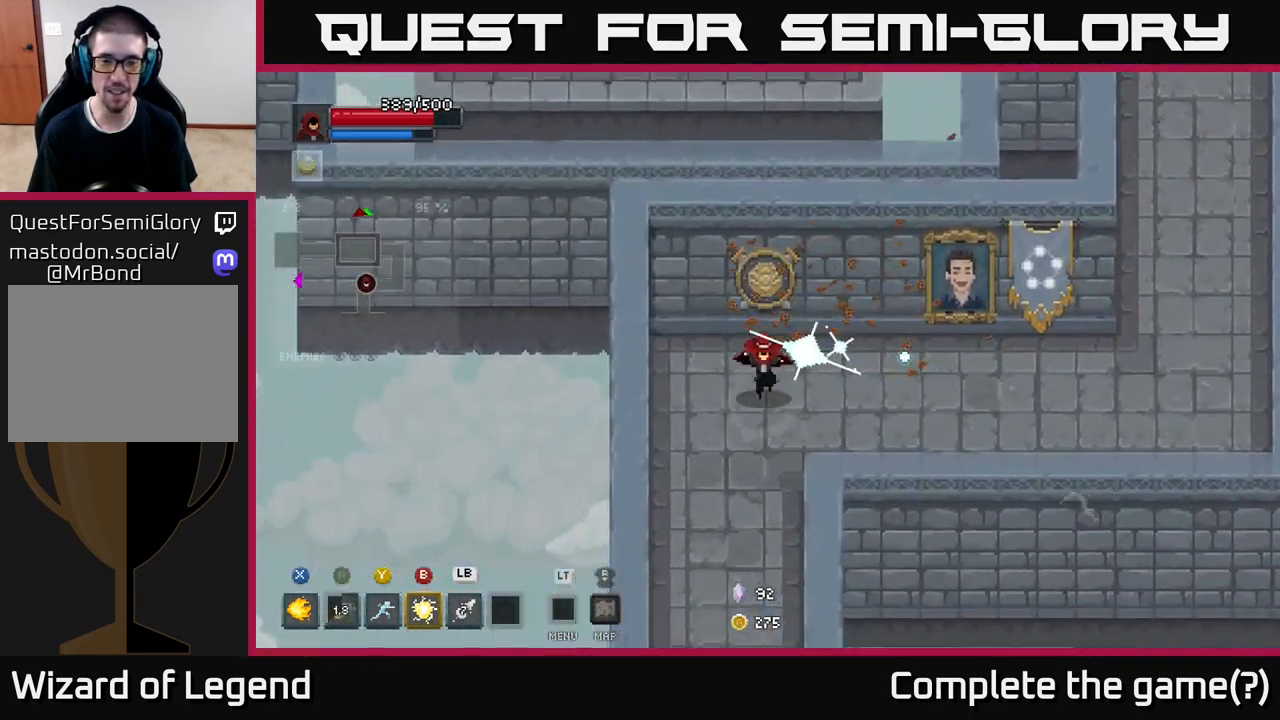
{"dt_ms": 500, "buttons": [], "left_stick": "down", "right_stick": "center", "events": [[33, "left_stick", "down"]]}
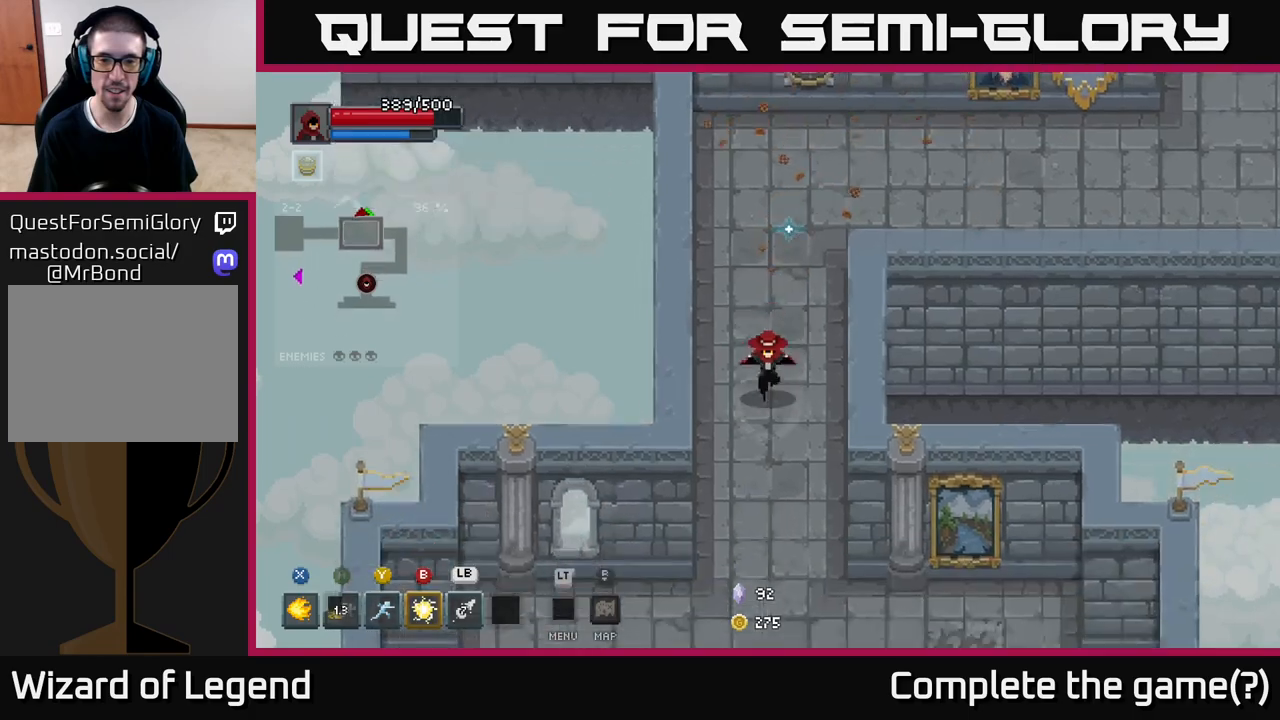
{"dt_ms": 1000, "buttons": [], "left_stick": "down-right", "right_stick": "center", "events": [[500, "left_stick", "down-right"]]}